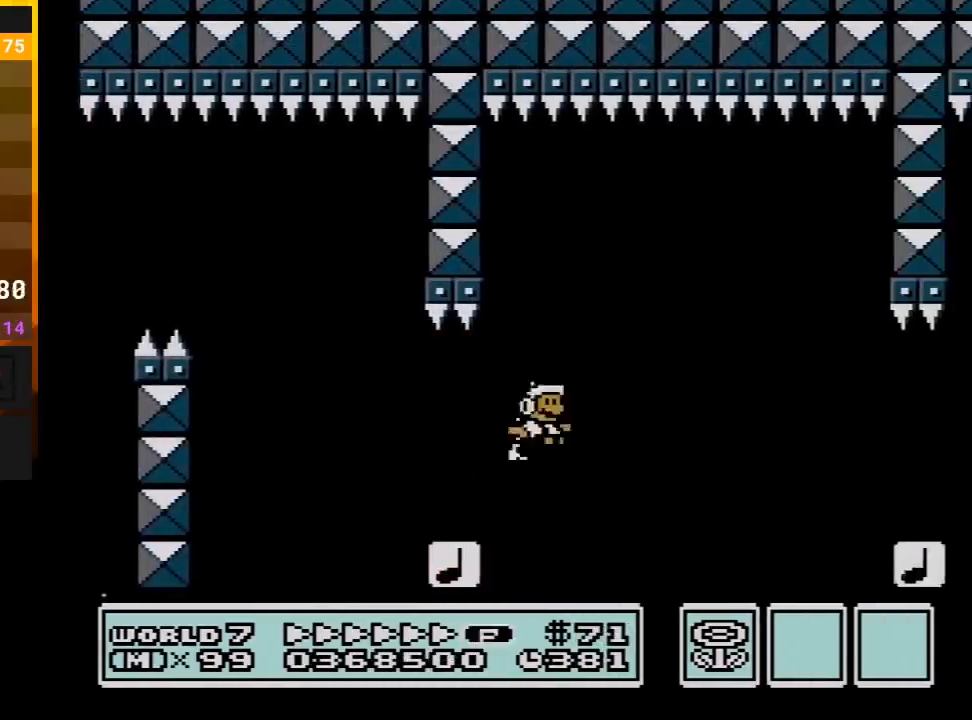
Gameplay with a controller (Nintendo layout); each line is a JSON object with the inputs held at the frame after it. "events" lists button and stick changes between this image and that frame as [ms after this image, input, new state], when the widget could be followed in between. Not read: L3 R3.
{"buttons": ["B", "DPAD_RIGHT"], "events": [[150, "DPAD_RIGHT", "up"], [250, "DPAD_LEFT", "down"], [367, "DPAD_LEFT", "up"], [400, "A", "up"], [467, "DPAD_RIGHT", "down"]]}
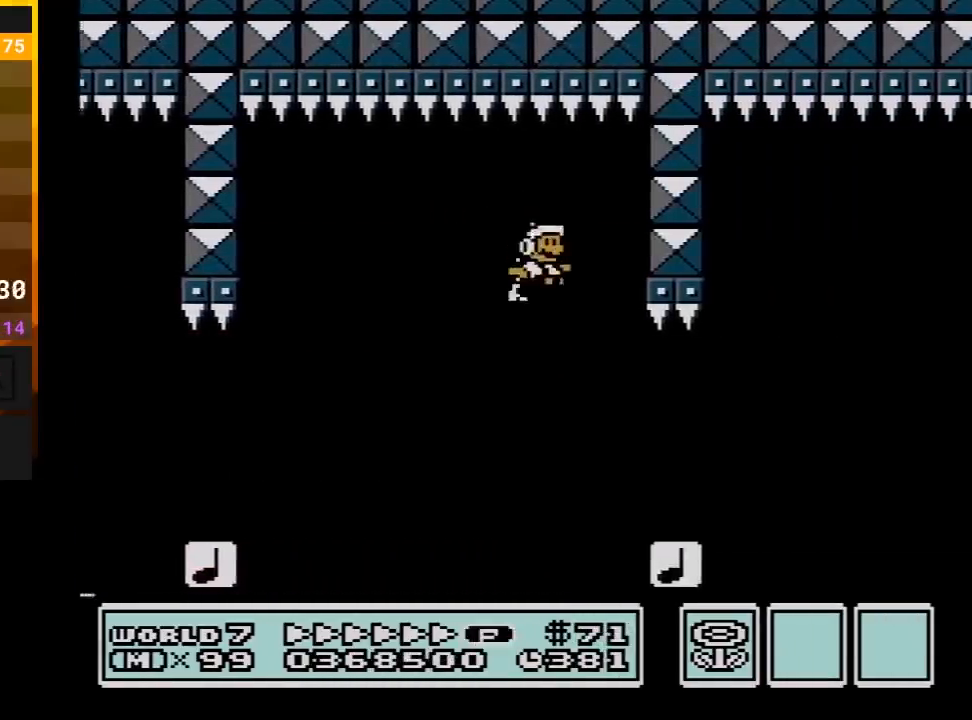
{"buttons": ["A", "B", "DPAD_RIGHT"], "events": [[150, "DPAD_RIGHT", "up"], [183, "DPAD_LEFT", "down"], [317, "DPAD_LEFT", "up"], [317, "DPAD_RIGHT", "down"], [433, "A", "down"]]}
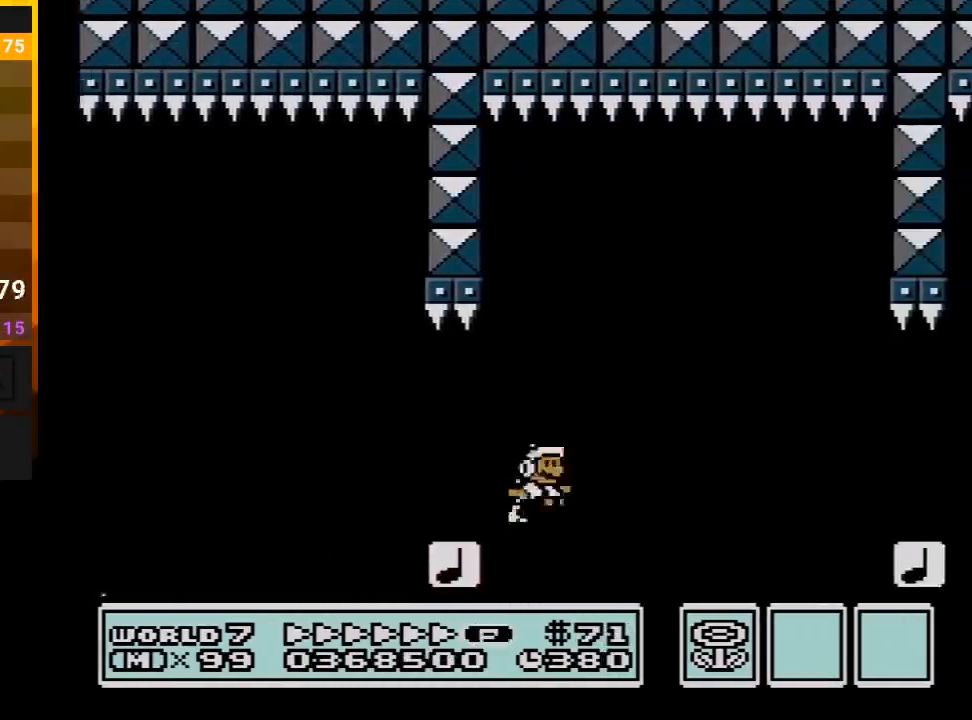
{"buttons": ["B", "DPAD_RIGHT"], "events": [[150, "DPAD_RIGHT", "up"], [183, "DPAD_LEFT", "down"], [350, "DPAD_LEFT", "up"], [383, "A", "up"], [400, "DPAD_RIGHT", "down"]]}
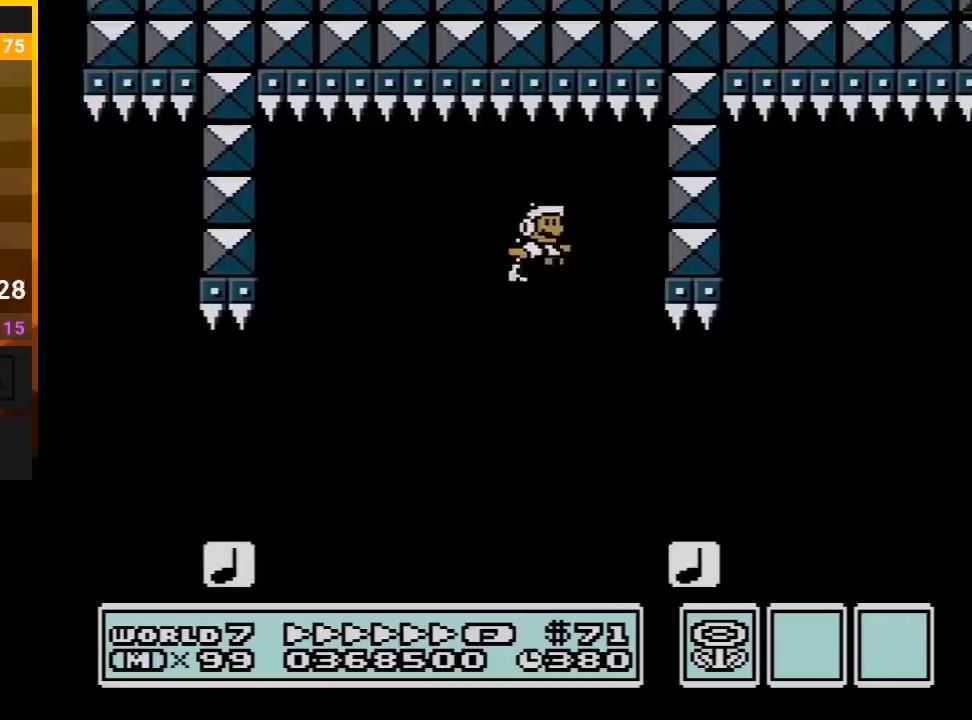
{"buttons": ["A", "B", "DPAD_RIGHT"], "events": [[133, "DPAD_RIGHT", "up"], [150, "DPAD_LEFT", "down"], [250, "DPAD_LEFT", "up"], [250, "DPAD_RIGHT", "down"], [467, "A", "down"]]}
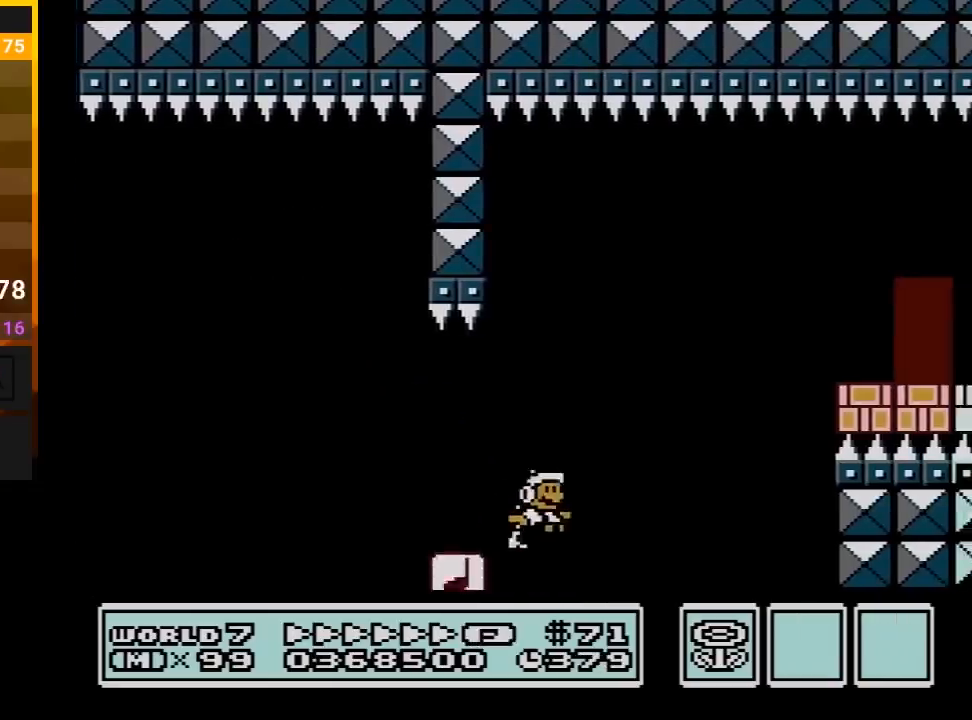
{"buttons": ["B", "DPAD_LEFT"], "events": [[283, "A", "up"], [350, "DPAD_RIGHT", "up"], [400, "DPAD_LEFT", "down"]]}
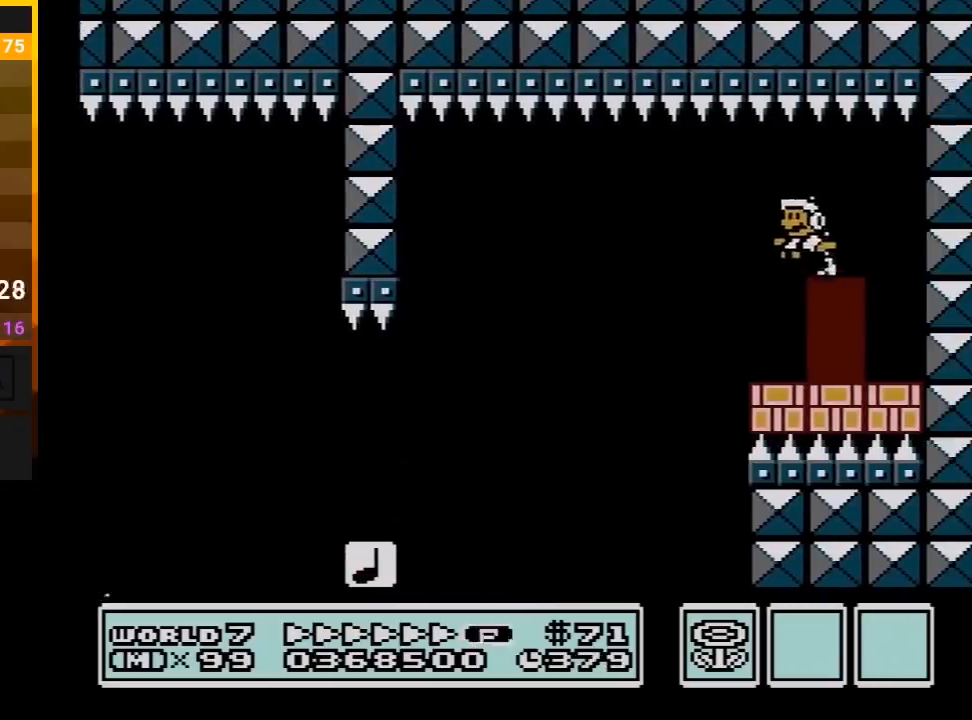
{"buttons": ["B", "DPAD_LEFT"], "events": []}
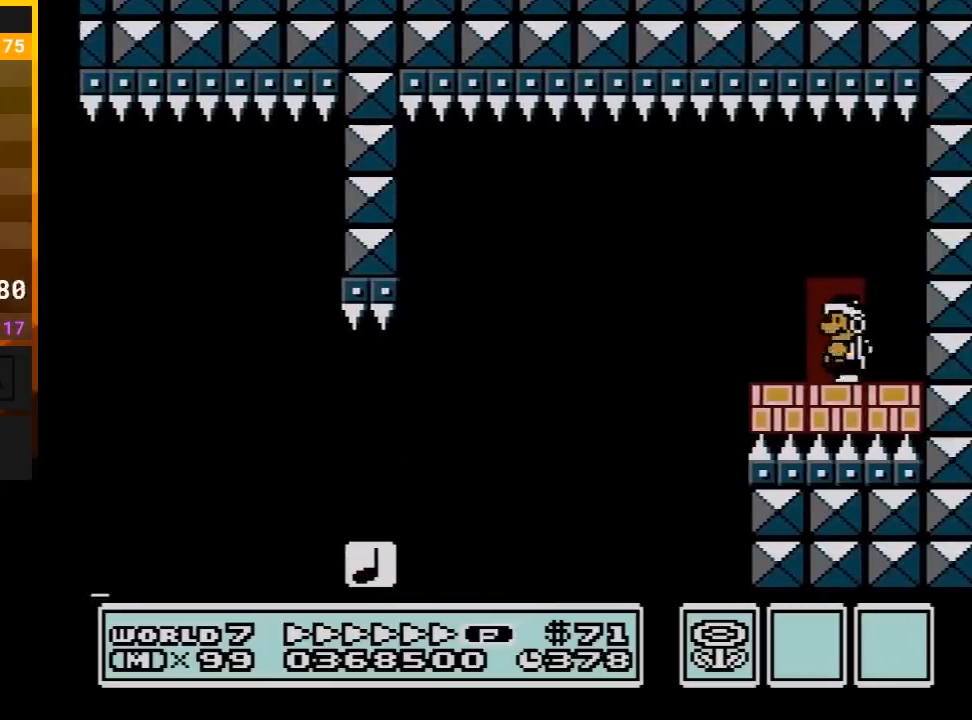
{"buttons": ["B"], "events": [[33, "DPAD_LEFT", "up"], [117, "DPAD_UP", "down"], [250, "DPAD_UP", "up"]]}
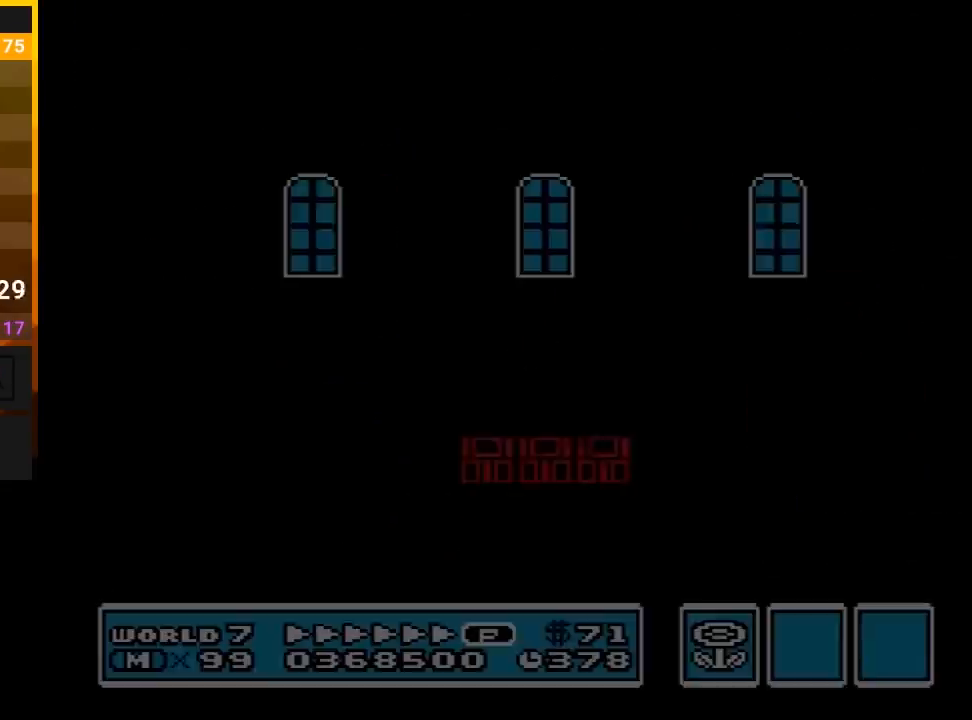
{"buttons": ["B"], "events": []}
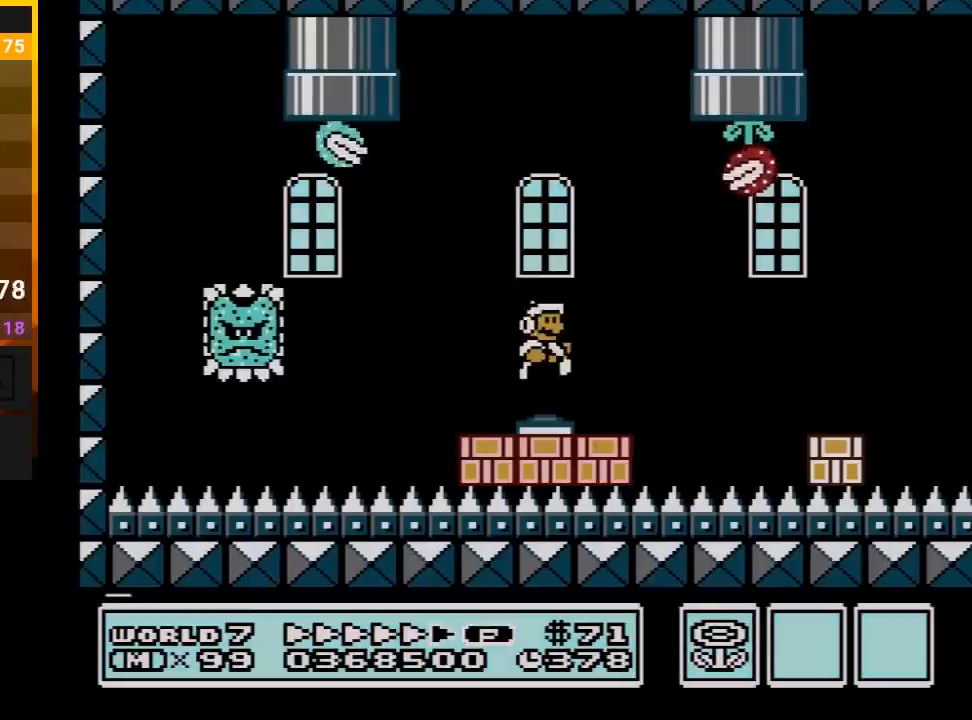
{"buttons": ["A", "B", "DPAD_LEFT"], "events": [[33, "DPAD_RIGHT", "down"], [217, "DPAD_RIGHT", "up"], [383, "A", "down"], [400, "DPAD_LEFT", "down"]]}
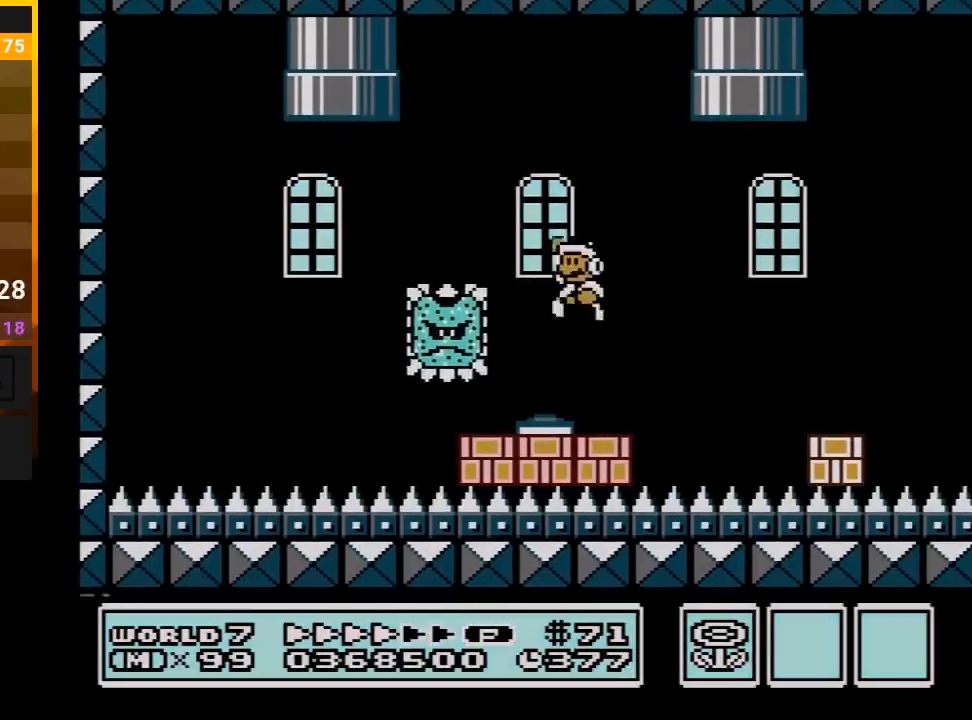
{"buttons": ["B", "DPAD_RIGHT"], "events": [[250, "A", "up"], [250, "DPAD_LEFT", "up"], [383, "DPAD_RIGHT", "down"]]}
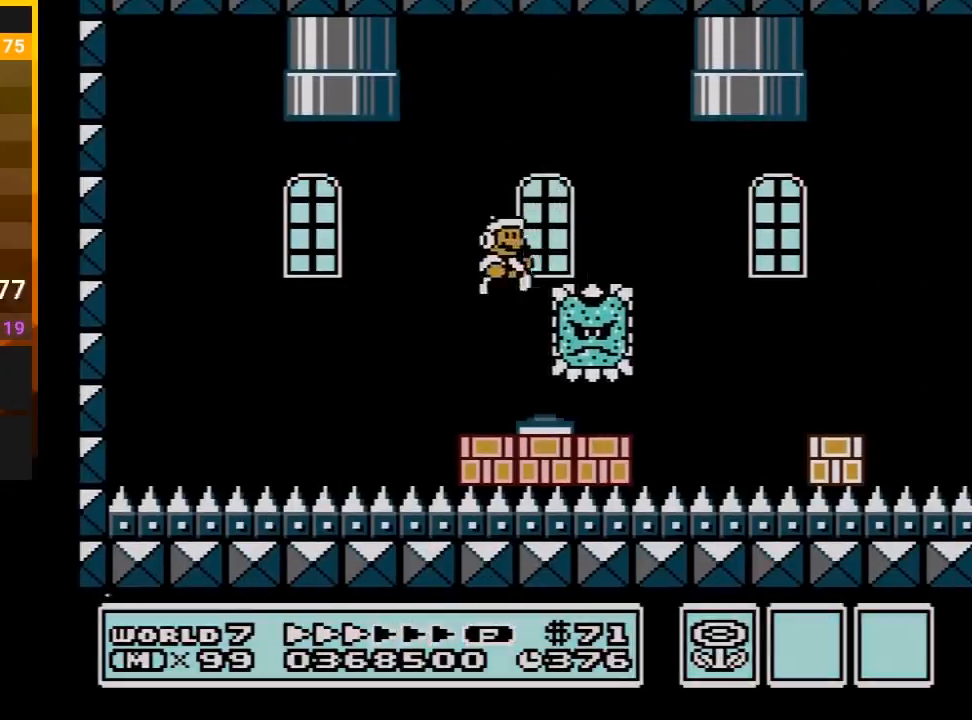
{"buttons": ["B"], "events": [[150, "DPAD_RIGHT", "up"], [217, "B", "up"], [283, "B", "down"]]}
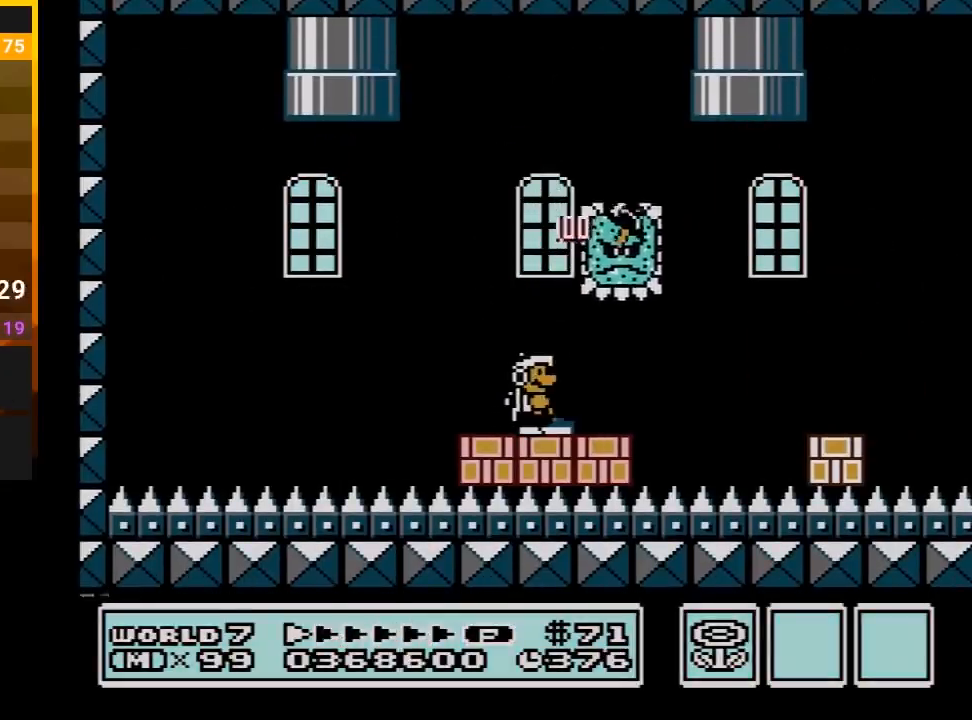
{"buttons": ["B"], "events": [[133, "DPAD_RIGHT", "down"], [217, "DPAD_RIGHT", "up"]]}
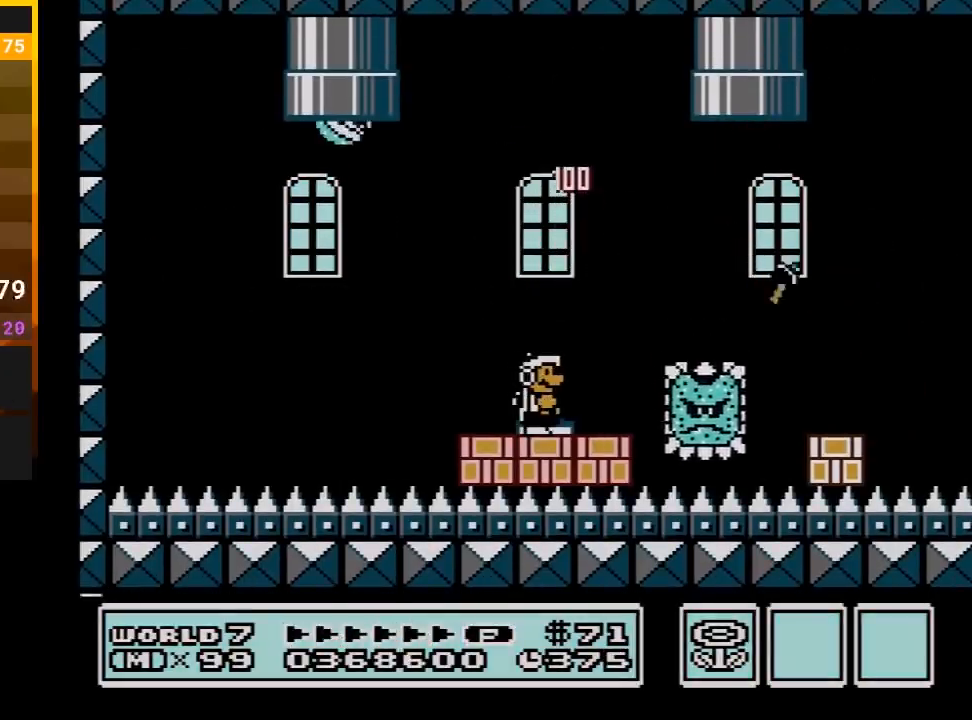
{"buttons": ["B"], "events": [[83, "A", "down"], [83, "DPAD_RIGHT", "down"], [200, "A", "up"], [267, "B", "up"], [267, "DPAD_RIGHT", "up"], [333, "B", "down"], [383, "B", "up"], [483, "B", "down"]]}
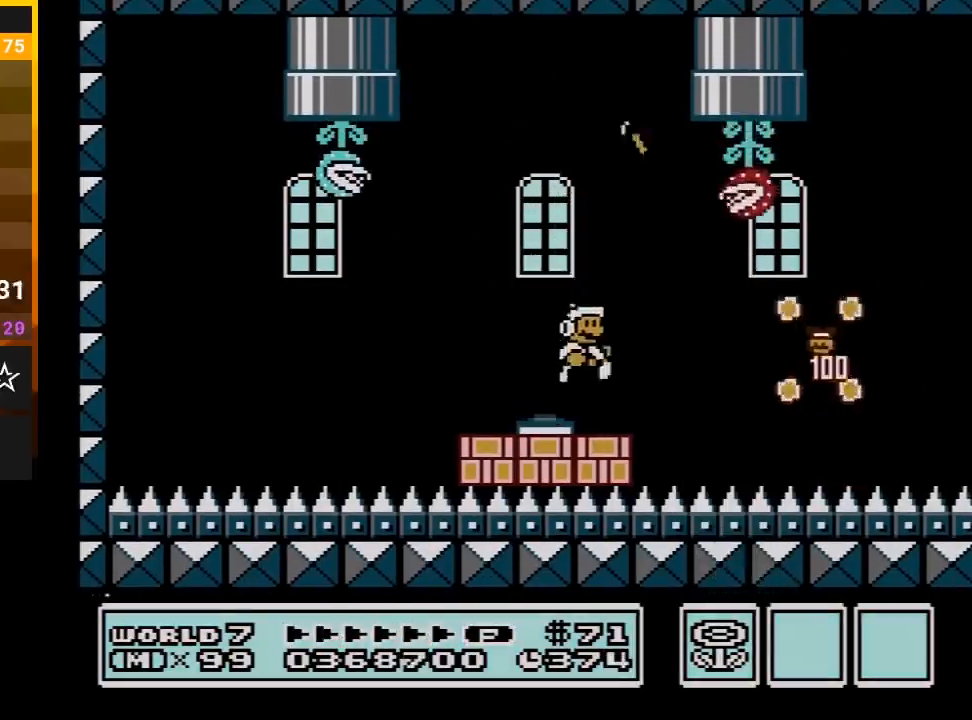
{"buttons": ["B"], "events": [[83, "DPAD_LEFT", "down"], [233, "DPAD_LEFT", "up"], [367, "DPAD_LEFT", "down"], [483, "DPAD_LEFT", "up"]]}